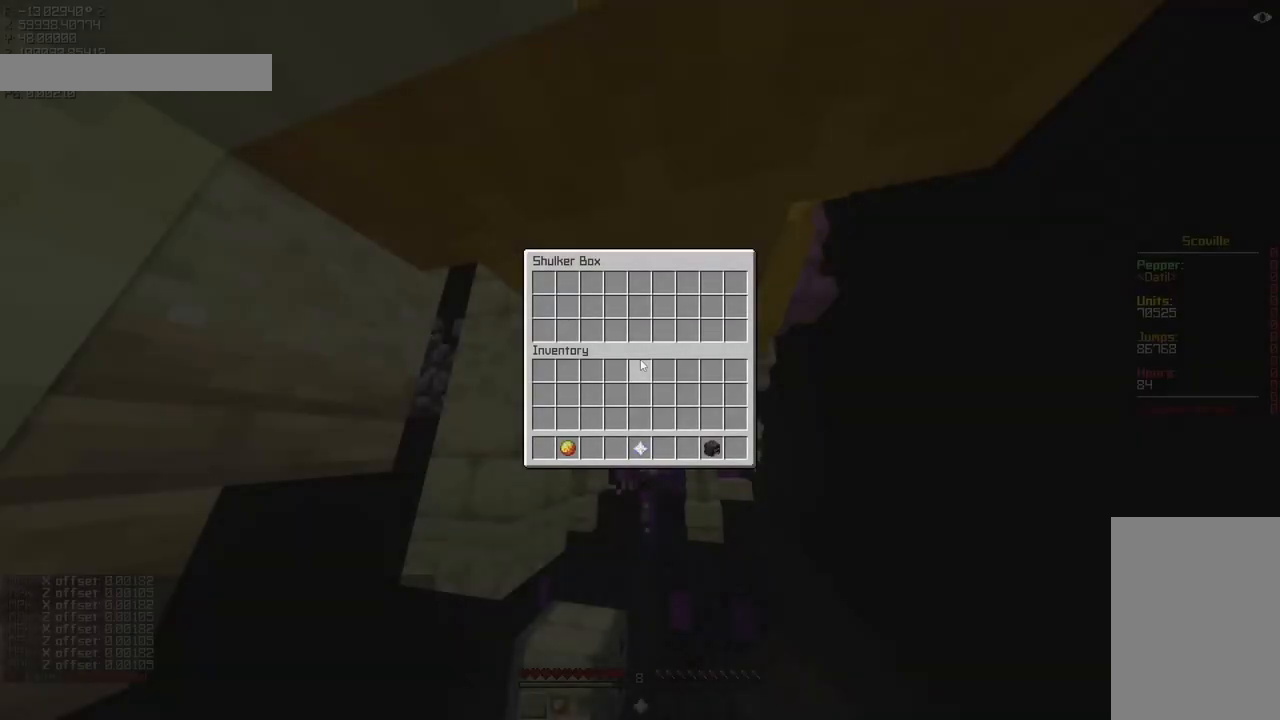
Gameplay with keyboard and mouse; each line is a JSON object with the keys and mouse buttons held at the frame after it. "events" lists presses ("down") and releases ("up") of "a", "d", "s", "shift", "space", "w" and "mouse_mb5" between this image and that frame as [ms after this image, input, new state], when the widget could be followed in between. "mouse_mb5" = the "mb5" button of the "mouse" list. No other keys are recorded. Fast repeated clicks can show as one long hold. Mouse movement is not recorded.
{"keys": [], "mouse": [], "events": []}
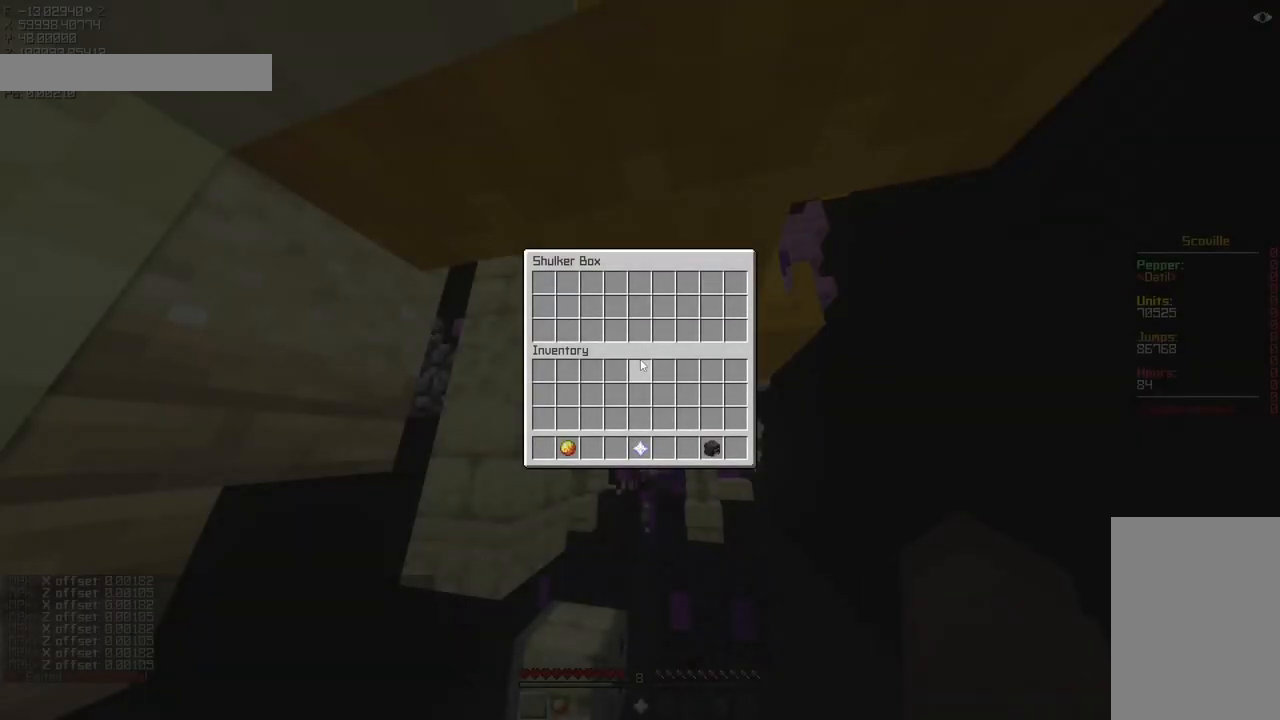
{"keys": [], "mouse": [], "events": []}
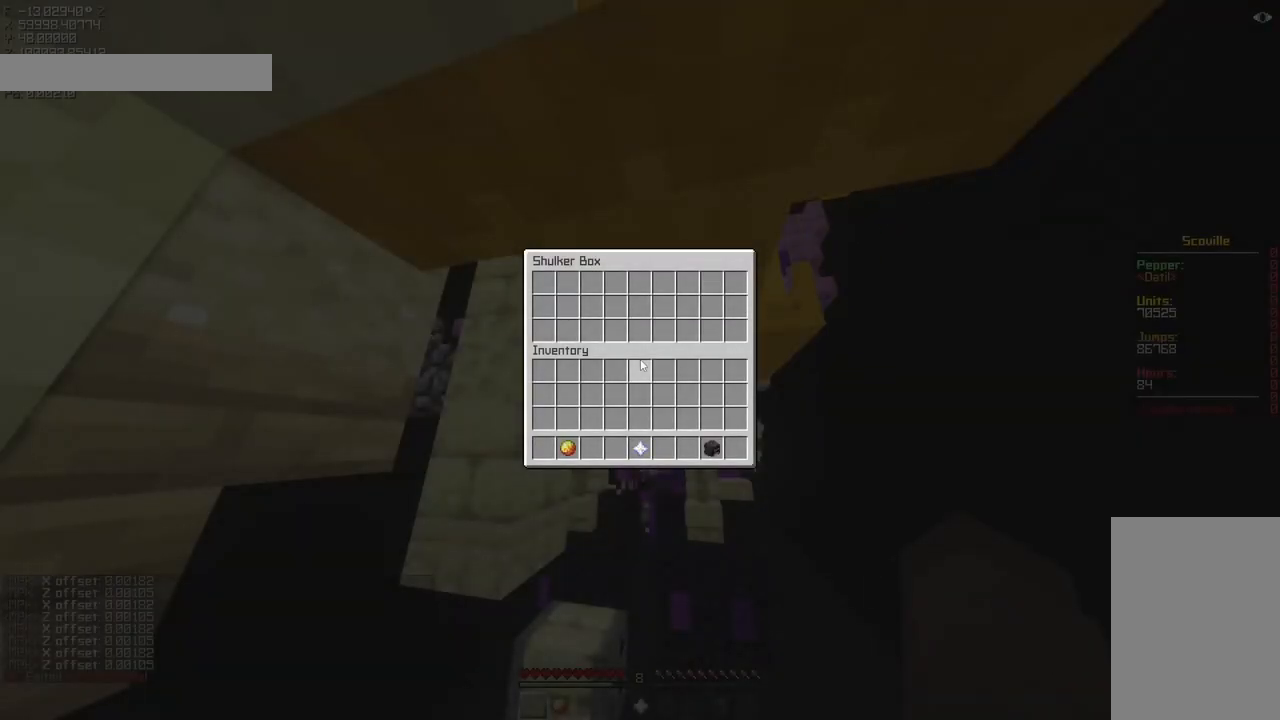
{"keys": ["space", "w"], "mouse": ["mb5"], "events": [[17, "mouse_mb5", "down"], [83, "a", "down"], [83, "s", "down"], [117, "a", "up"], [117, "s", "up"], [117, "space", "down"], [117, "w", "down"], [183, "space", "up"], [217, "space", "down"], [317, "space", "up"], [383, "space", "down"]]}
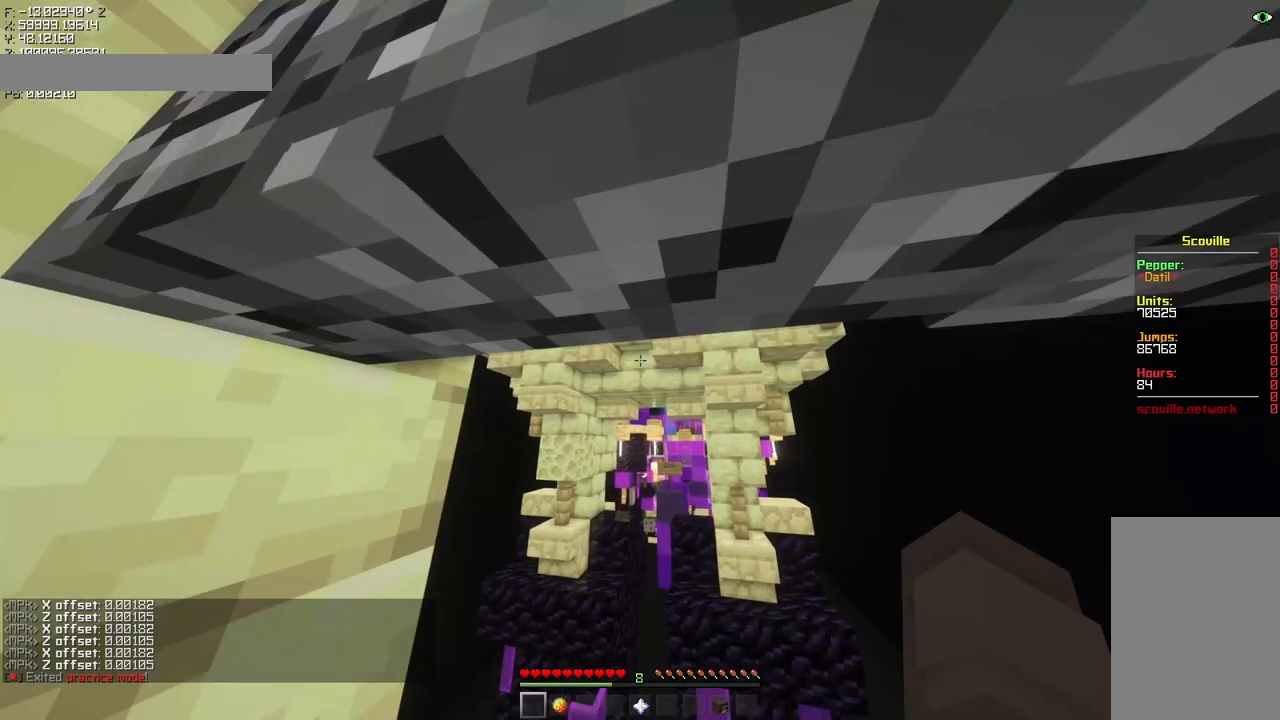
{"keys": [], "mouse": ["mb5"], "events": [[217, "space", "up"], [283, "w", "up"]]}
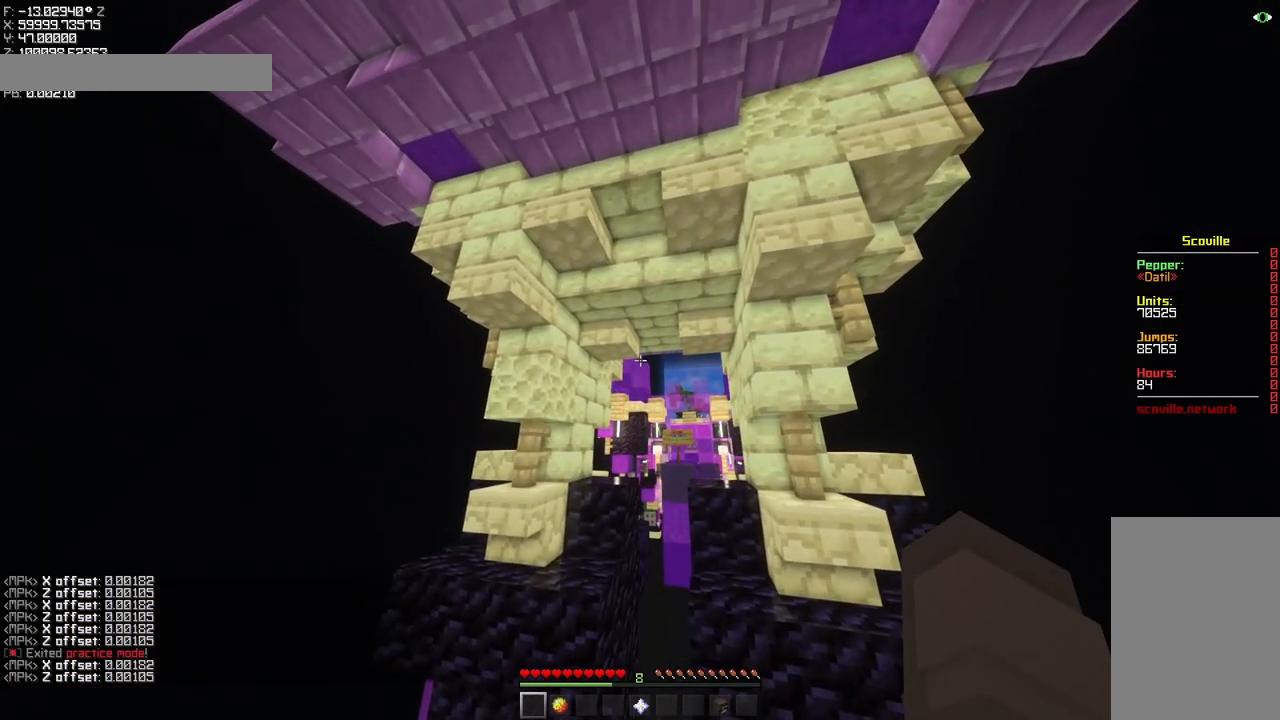
{"keys": [], "mouse": [], "events": [[417, "mouse_mb5", "up"]]}
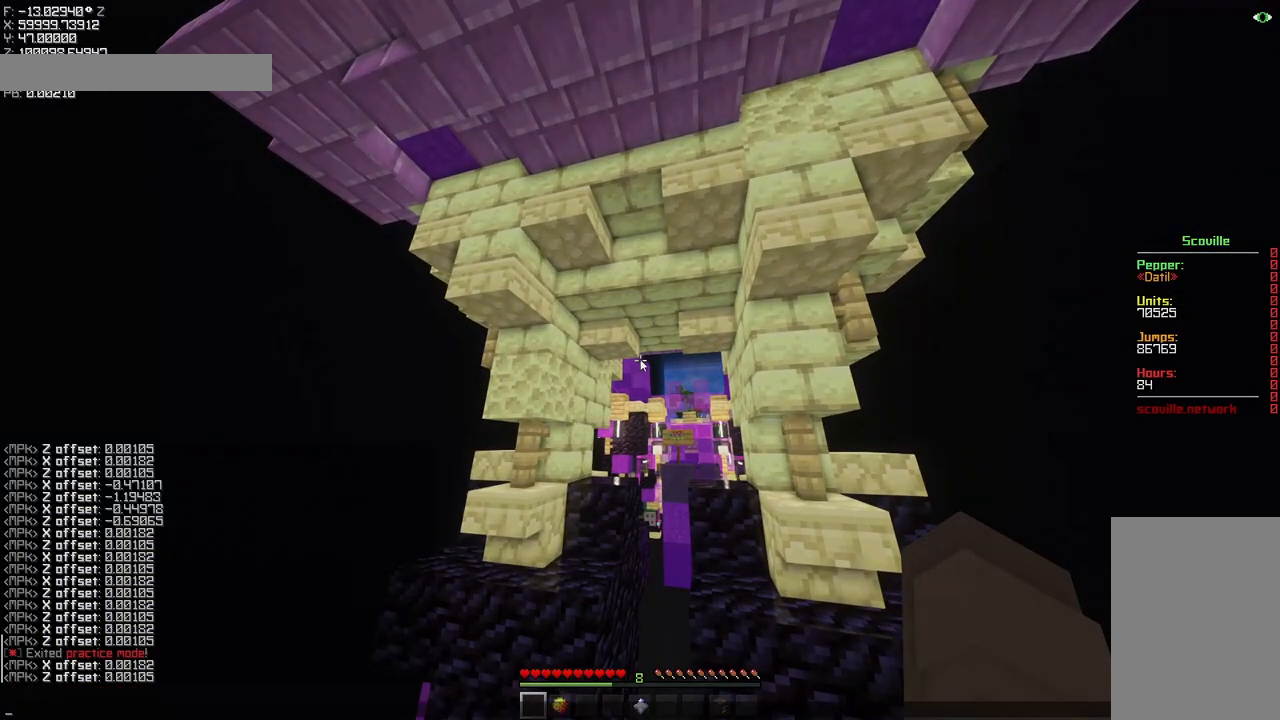
{"keys": [], "mouse": []}
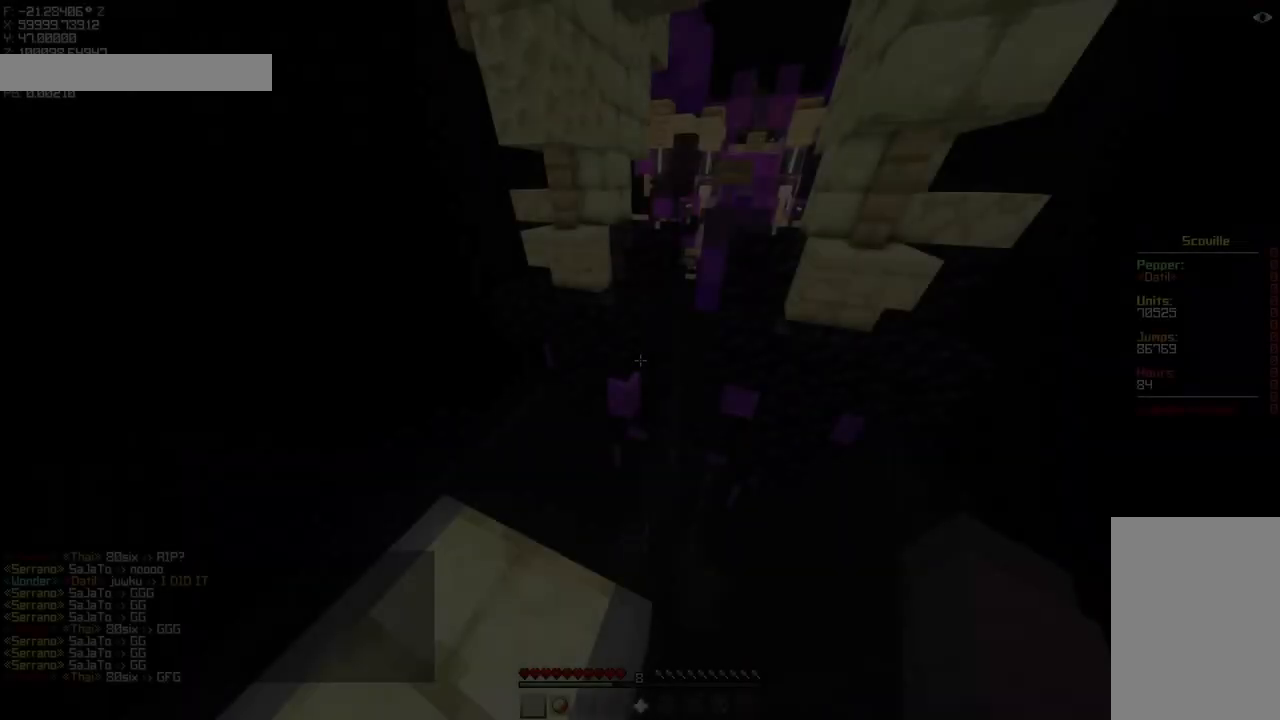
{"keys": ["shift"], "mouse": [], "events": [[500, "shift", "down"]]}
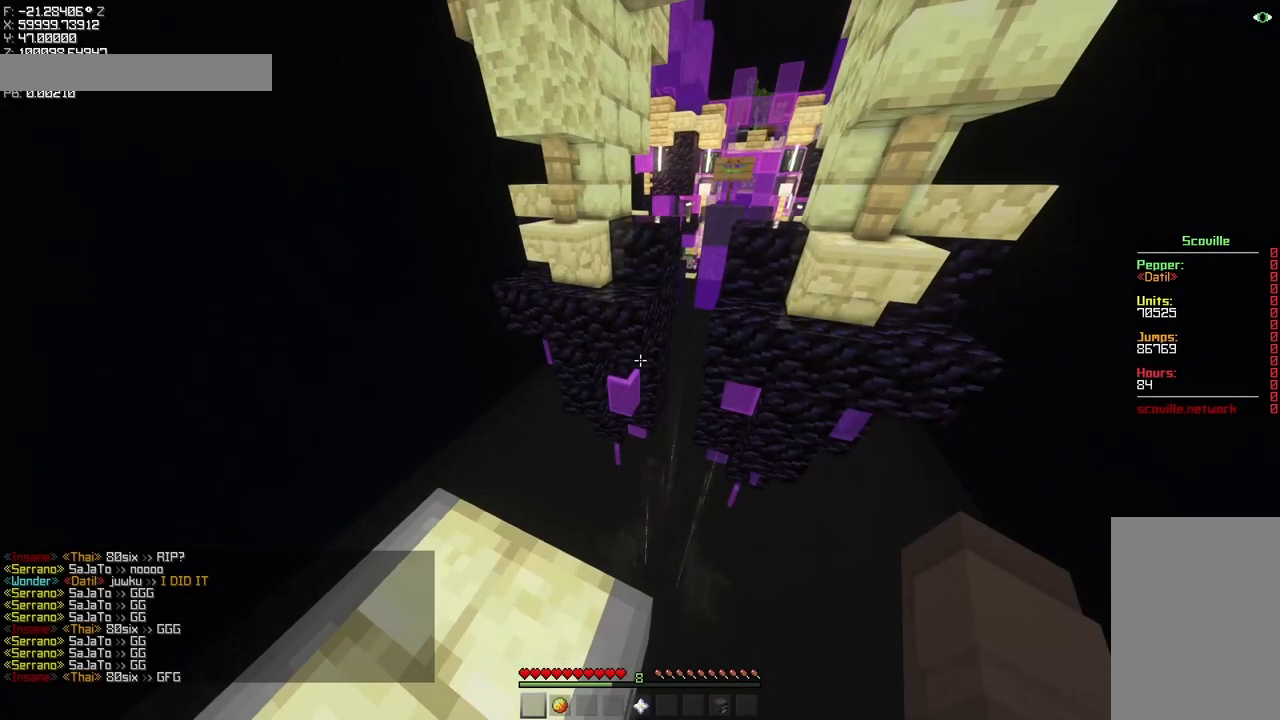
{"keys": ["shift"], "mouse": [], "events": [[233, "shift", "up"], [333, "shift", "down"]]}
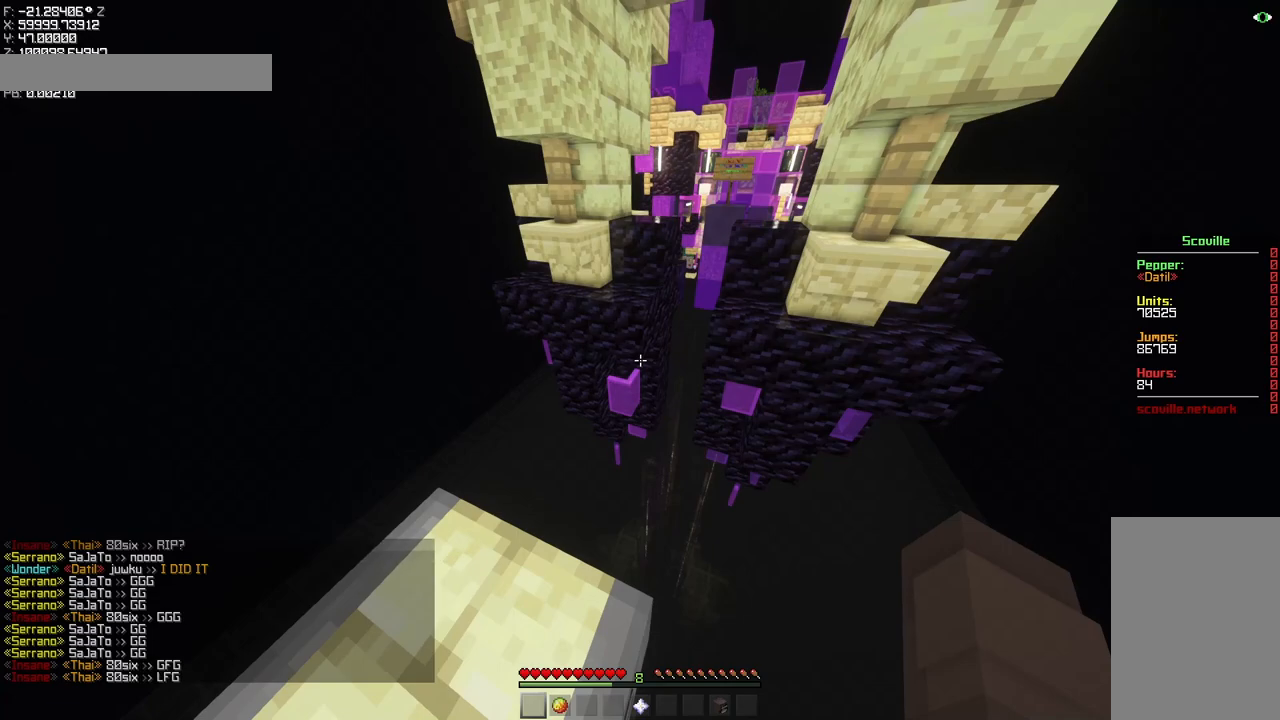
{"keys": ["a", "s", "shift"], "mouse": [], "events": [[33, "a", "down"], [400, "s", "down"]]}
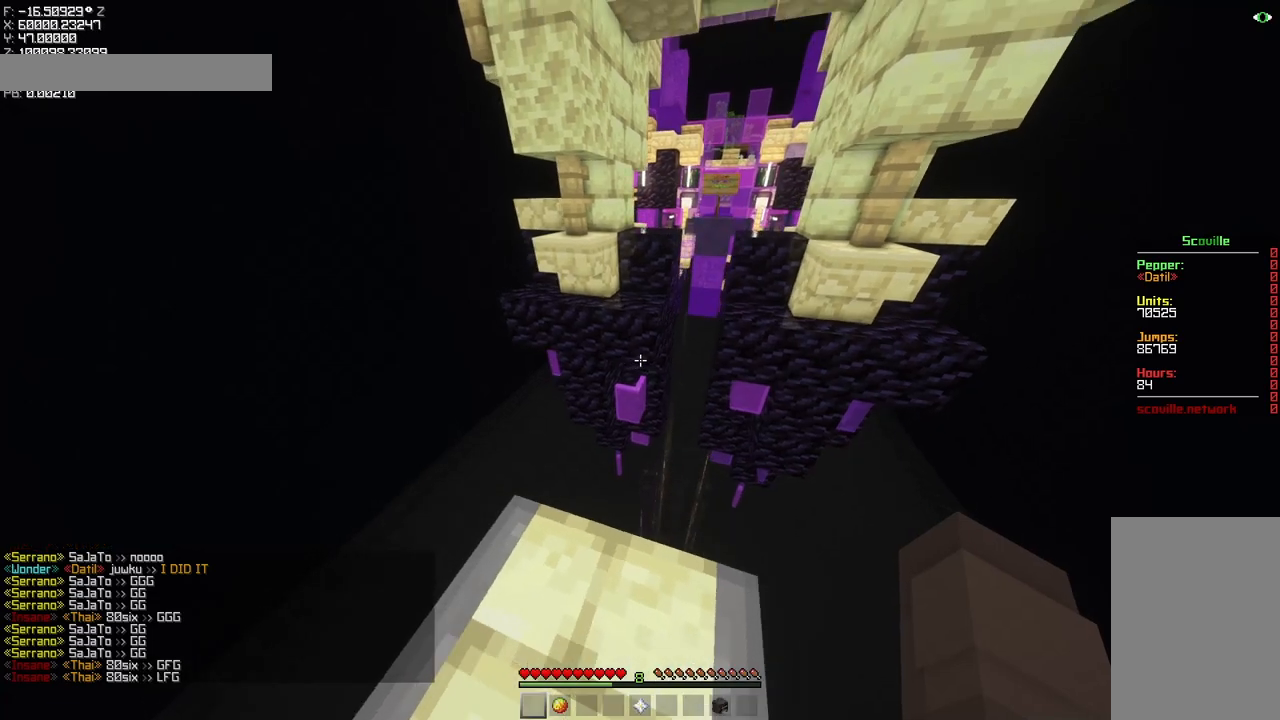
{"keys": [], "mouse": ["mb5"], "events": [[33, "s", "up"], [133, "mouse_mb5", "down"], [433, "a", "up"], [500, "shift", "up"]]}
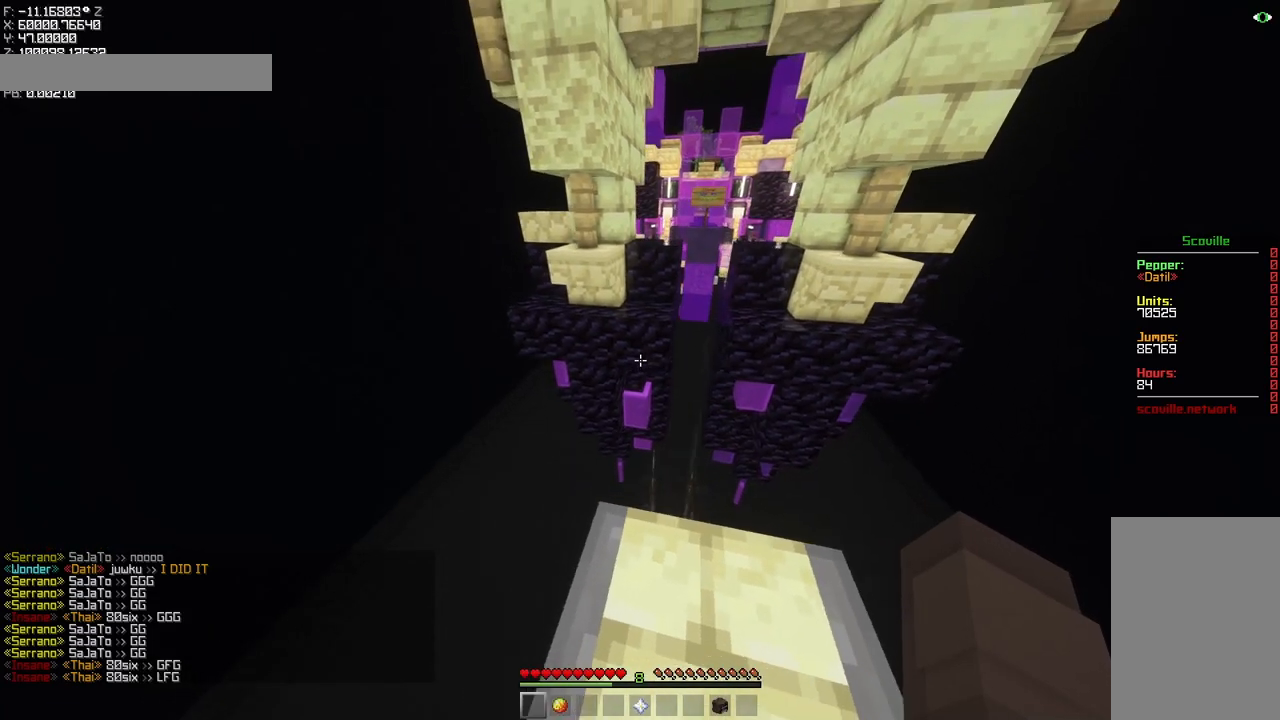
{"keys": ["w"], "mouse": ["mb5"], "events": [[33, "w", "down"], [200, "space", "down"], [500, "space", "up"]]}
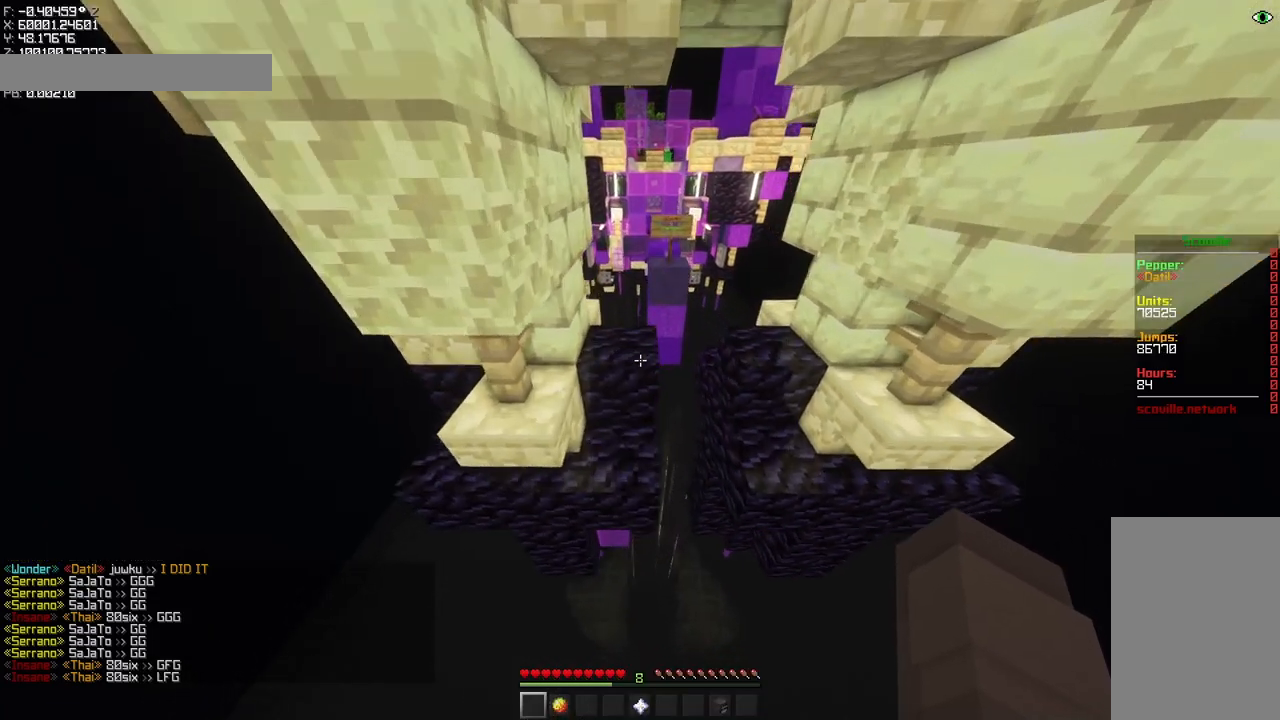
{"keys": ["w"], "mouse": ["mb5"], "events": []}
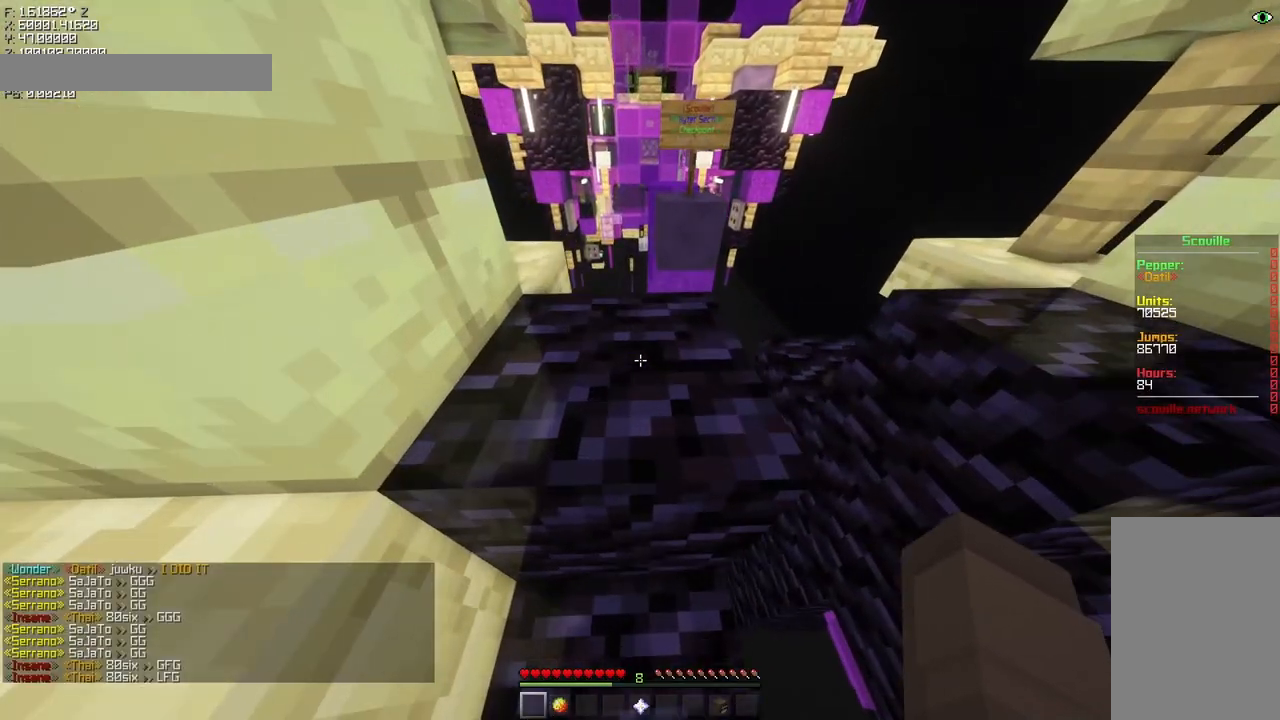
{"keys": ["w"], "mouse": ["mb5"], "events": [[33, "space", "down"], [200, "space", "up"]]}
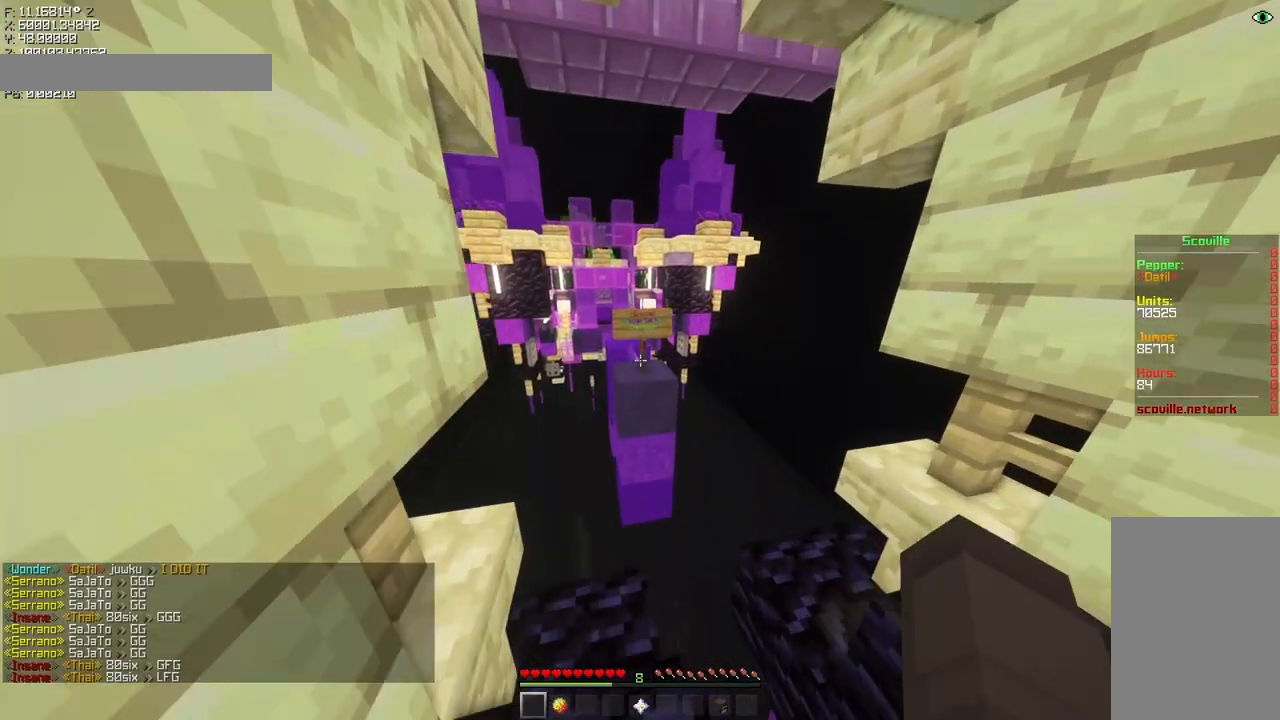
{"keys": ["shift"], "mouse": [], "events": [[100, "shift", "down"], [300, "w", "up"], [500, "mouse_mb5", "up"]]}